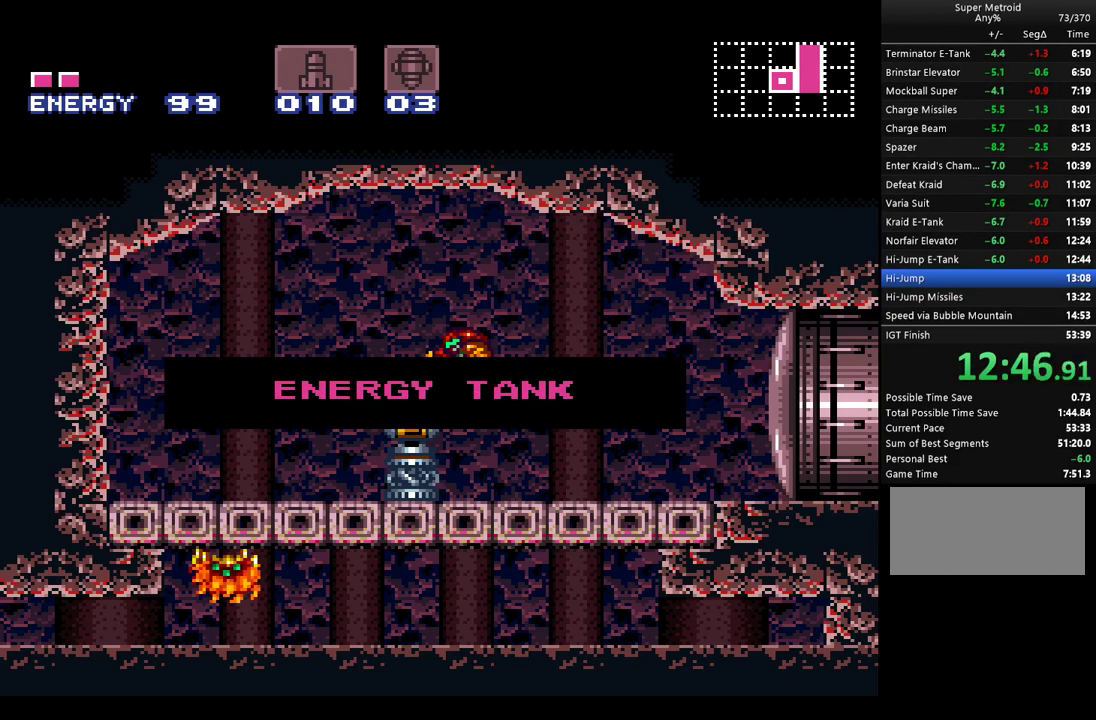
Gameplay with a controller (Nintendo layout); each line is a JSON object with the inputs held at the frame after it. "events" lists button and stick changes between this image and that frame as [ms after this image, input, new state], when the widget could be followed in between. Not read: L1 L3 R1 R3.
{"buttons": ["A", "DPAD_LEFT"], "events": []}
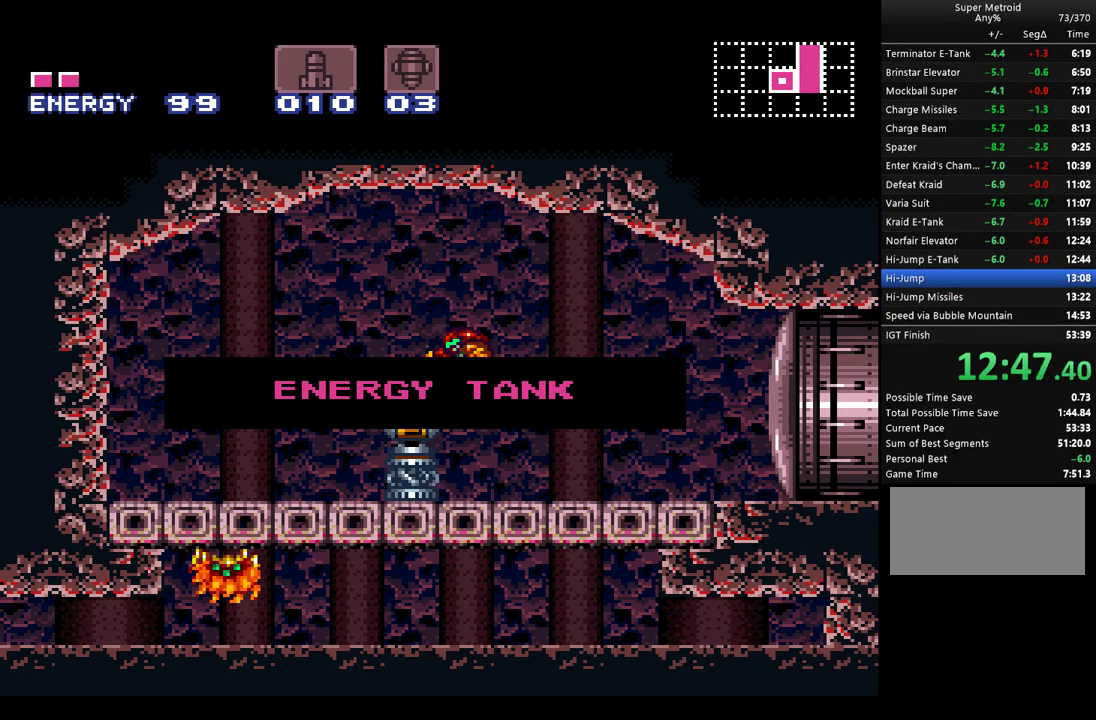
{"buttons": ["A", "DPAD_LEFT"], "events": []}
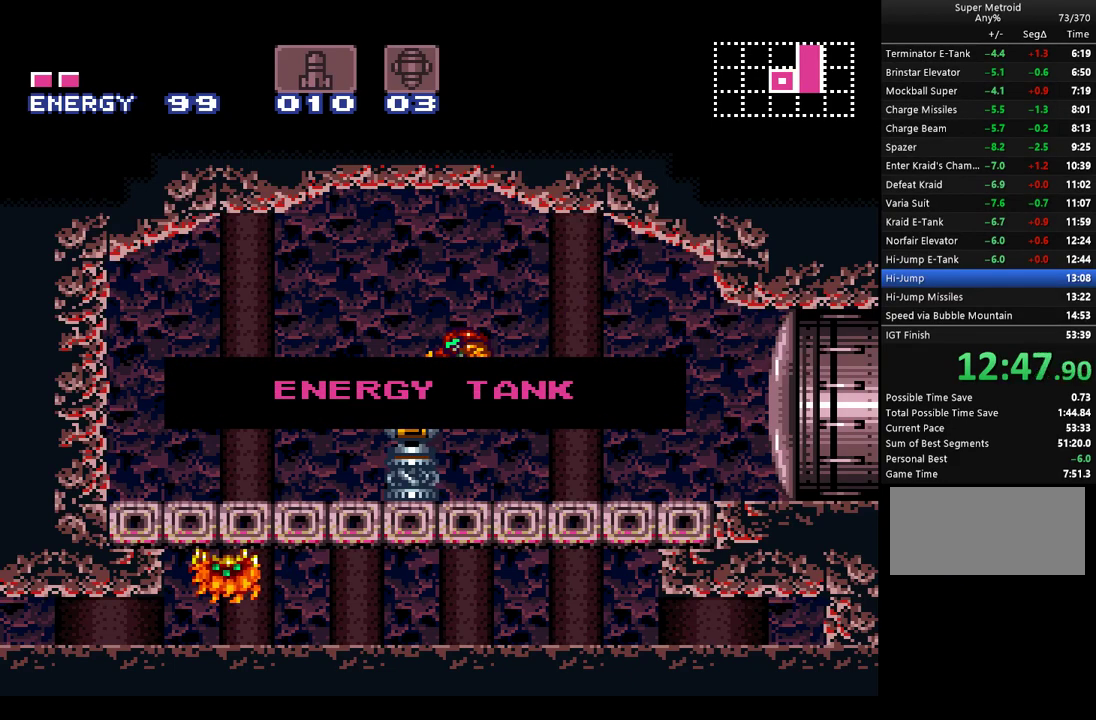
{"buttons": ["A", "DPAD_LEFT"], "events": []}
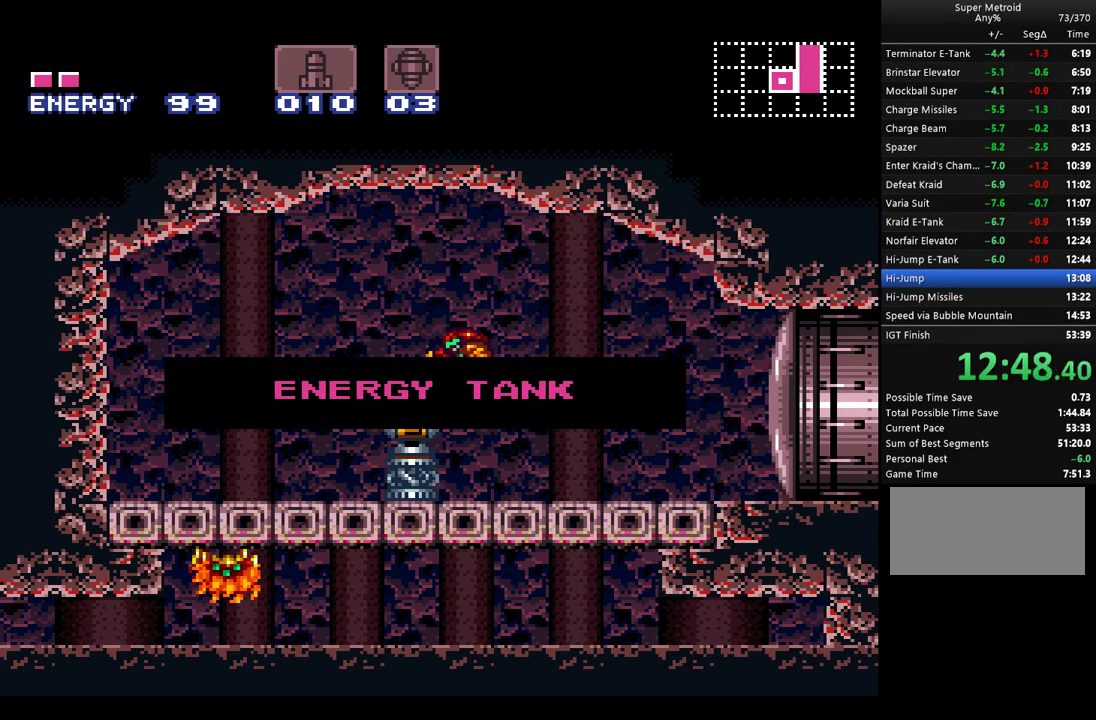
{"buttons": ["A", "DPAD_LEFT"], "events": []}
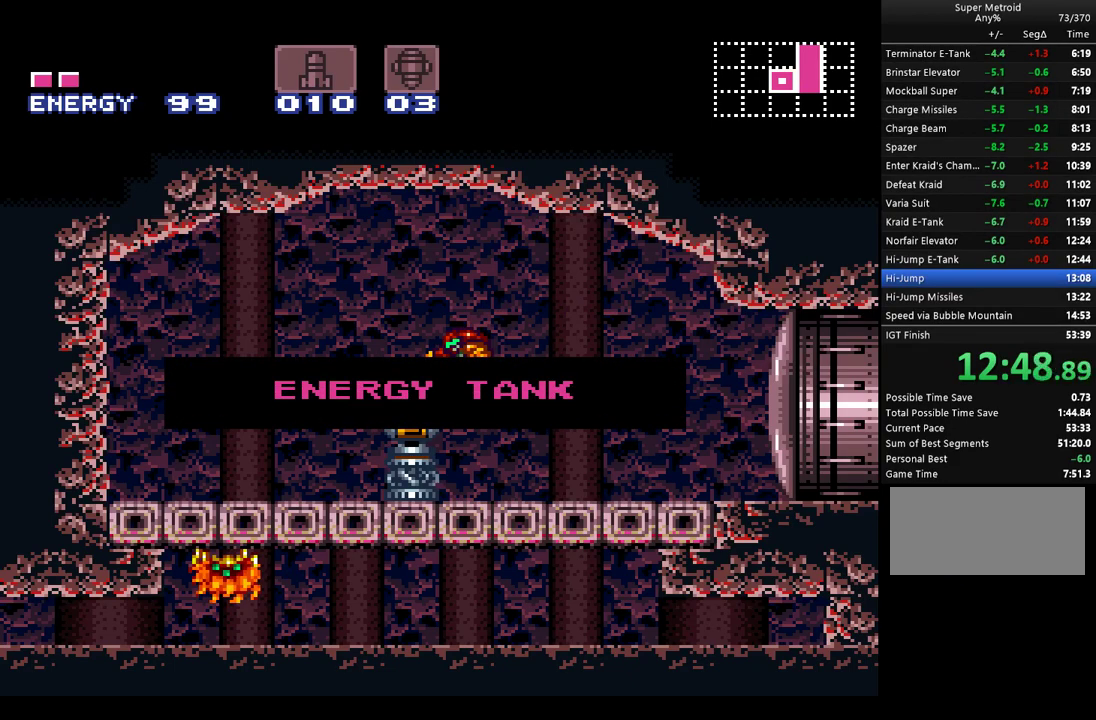
{"buttons": ["A", "DPAD_LEFT"], "events": []}
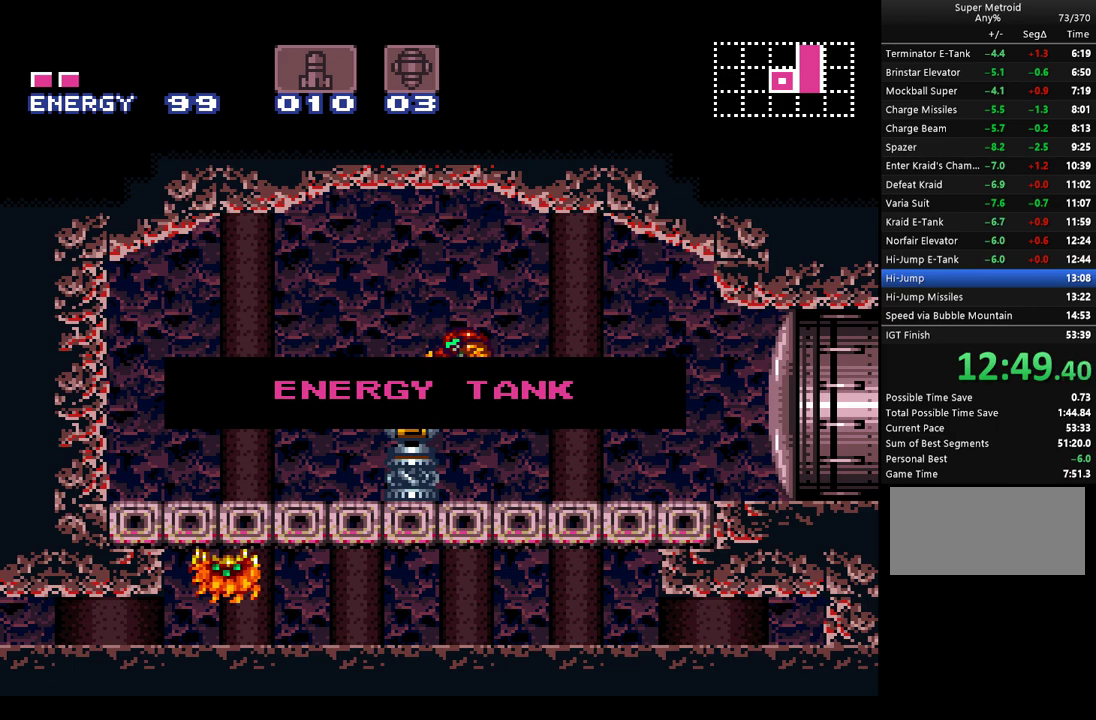
{"buttons": ["A", "DPAD_LEFT"], "events": []}
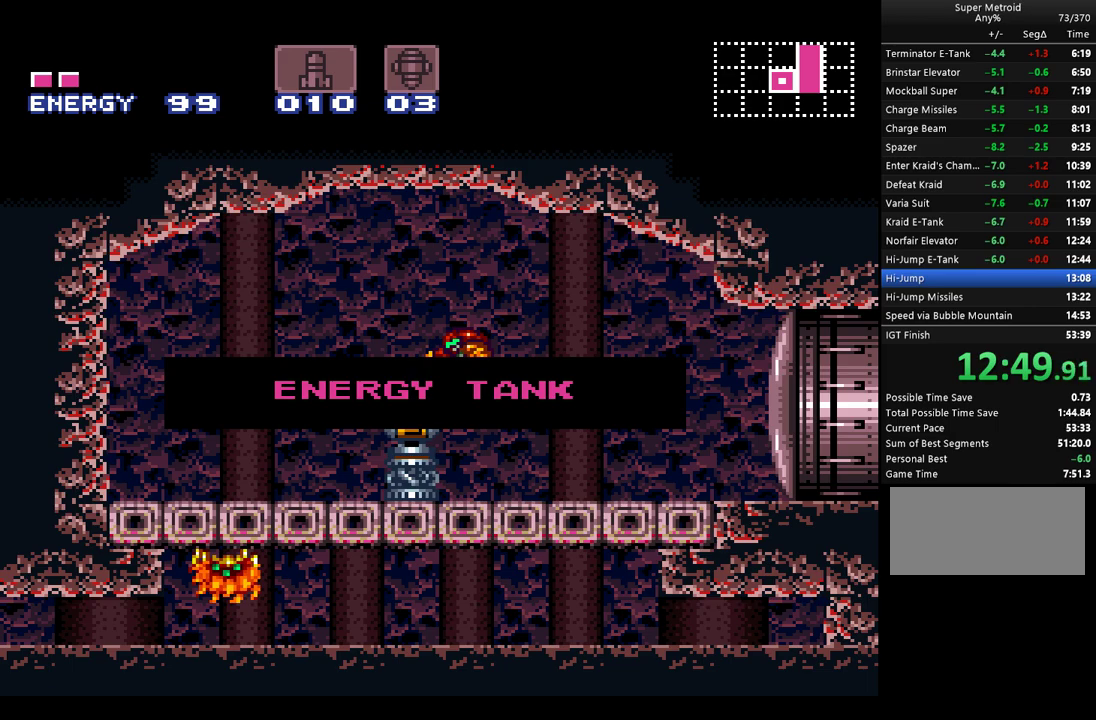
{"buttons": ["A", "DPAD_LEFT"], "events": []}
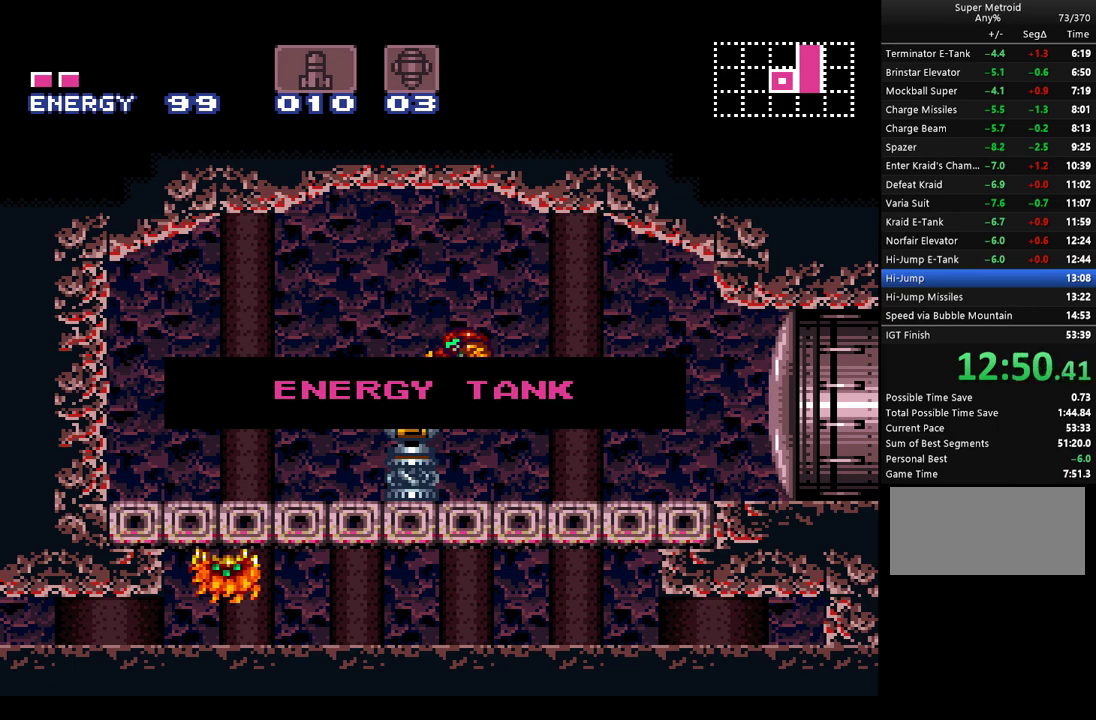
{"buttons": ["A", "DPAD_LEFT"], "events": []}
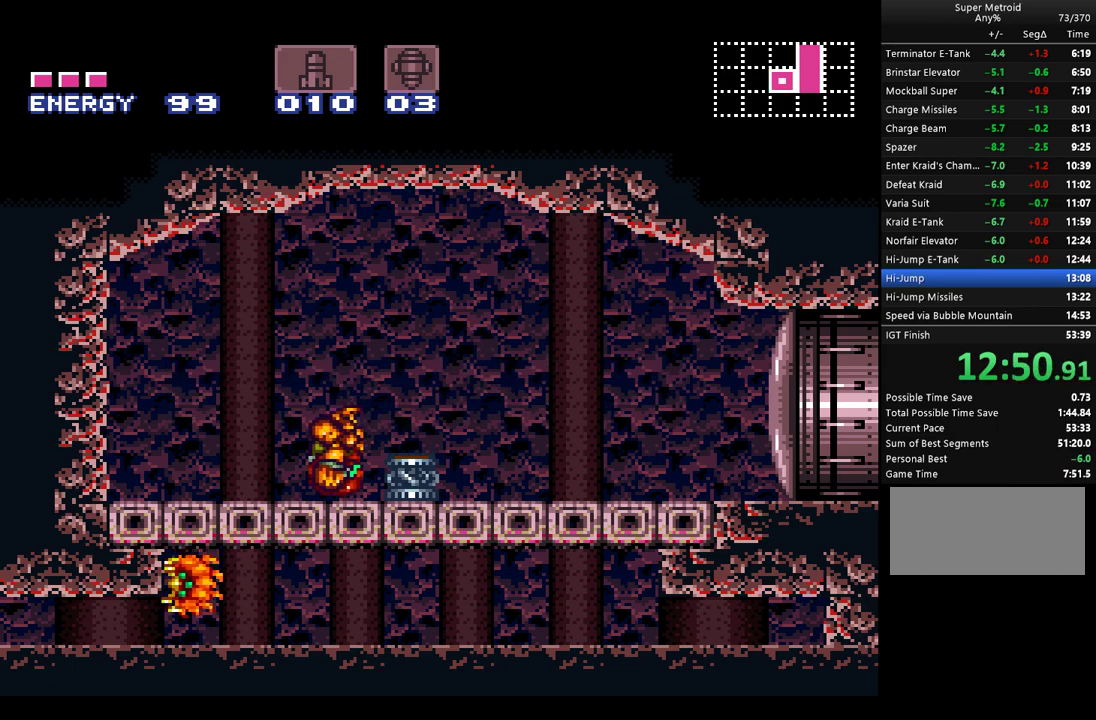
{"buttons": ["A", "DPAD_LEFT"], "events": [[67, "DPAD_LEFT", "up"], [150, "DPAD_RIGHT", "down"], [350, "DPAD_RIGHT", "up"], [467, "DPAD_LEFT", "down"]]}
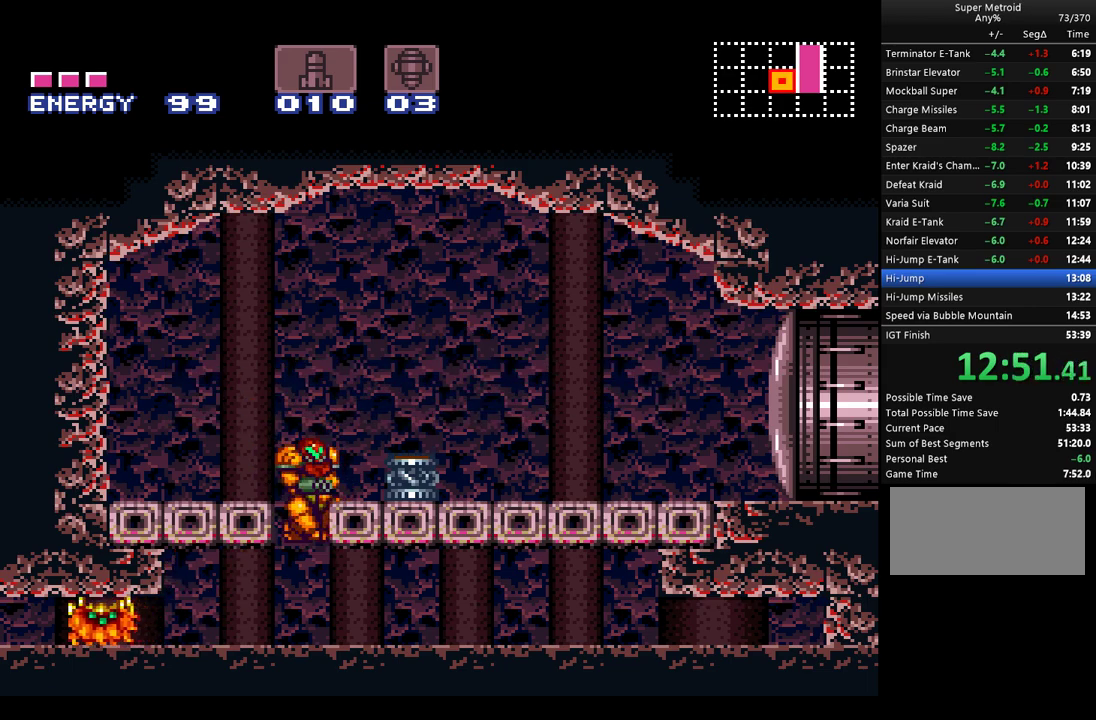
{"buttons": ["A", "B"], "events": [[100, "DPAD_LEFT", "up"], [183, "Y", "down"], [283, "Y", "up"], [400, "B", "down"]]}
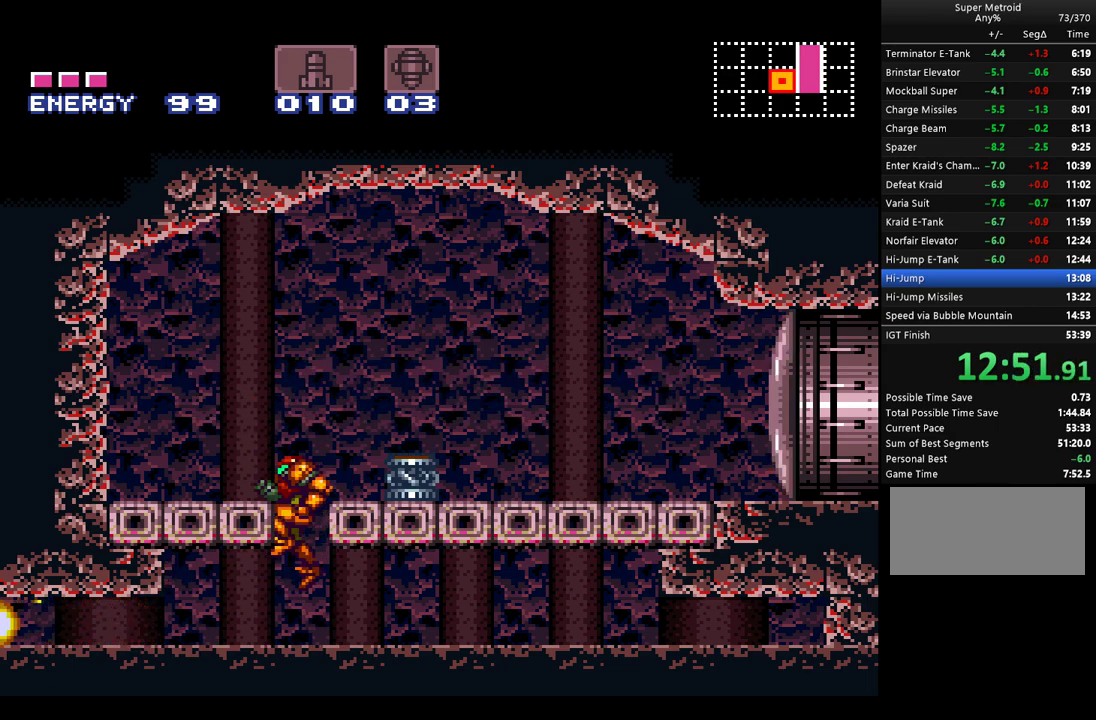
{"buttons": ["A"], "events": [[83, "B", "up"], [117, "DPAD_RIGHT", "down"], [217, "Y", "down"], [283, "DPAD_RIGHT", "up"], [283, "Y", "up"], [367, "Y", "down"], [433, "DPAD_DOWN", "down"], [433, "Y", "up"], [500, "DPAD_DOWN", "up"]]}
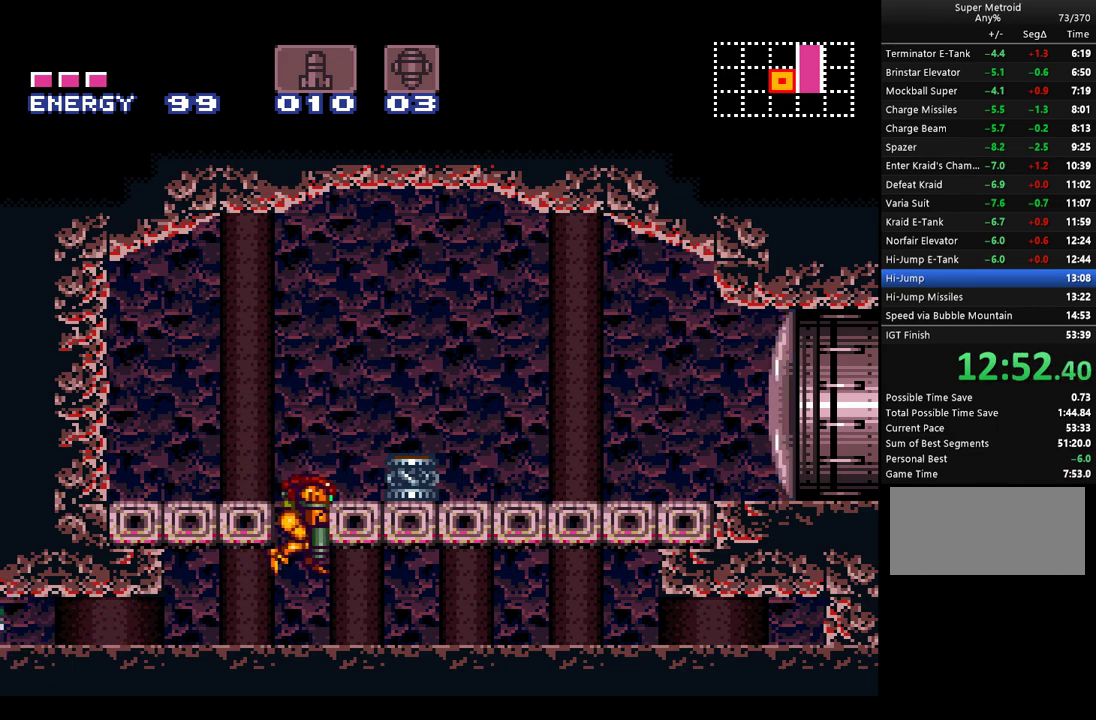
{"buttons": ["A", "DPAD_LEFT"], "events": [[100, "DPAD_DOWN", "down"], [183, "DPAD_DOWN", "up"], [250, "DPAD_LEFT", "down"]]}
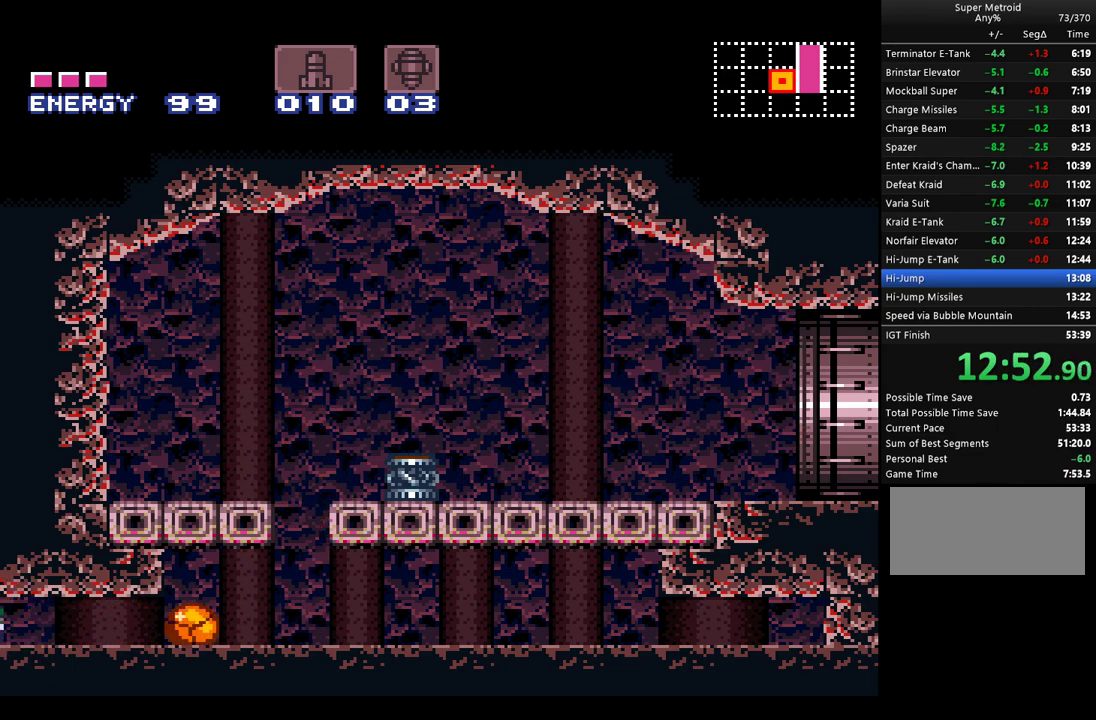
{"buttons": ["A", "DPAD_LEFT"], "events": []}
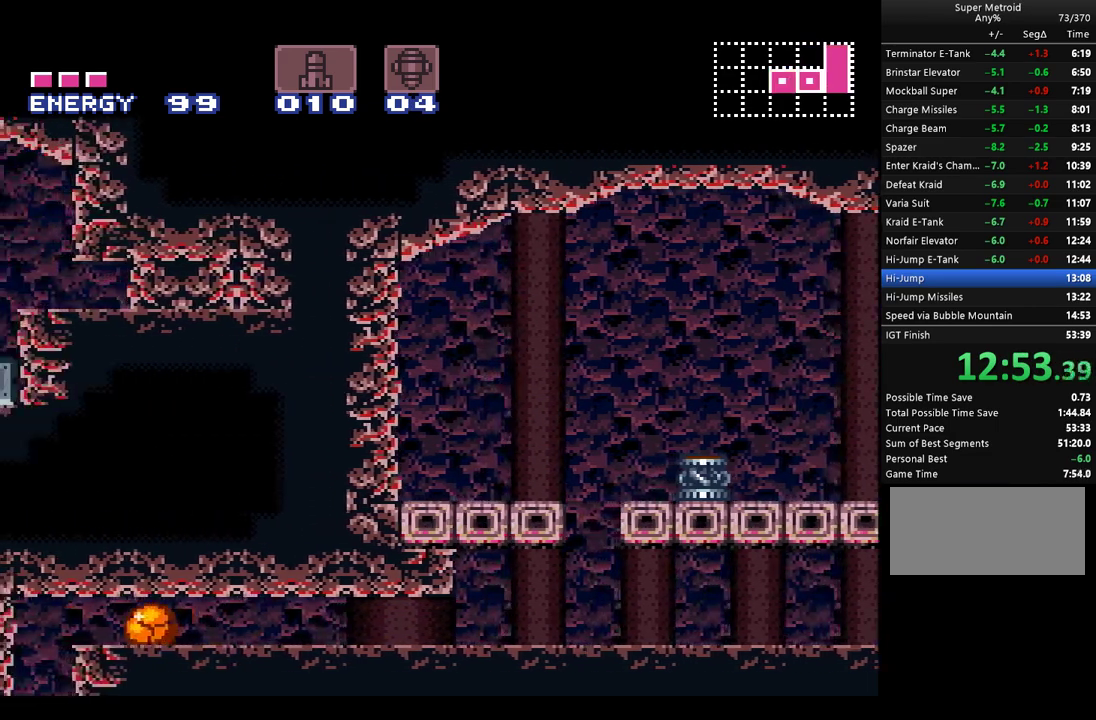
{"buttons": ["A"], "events": [[433, "DPAD_LEFT", "up"]]}
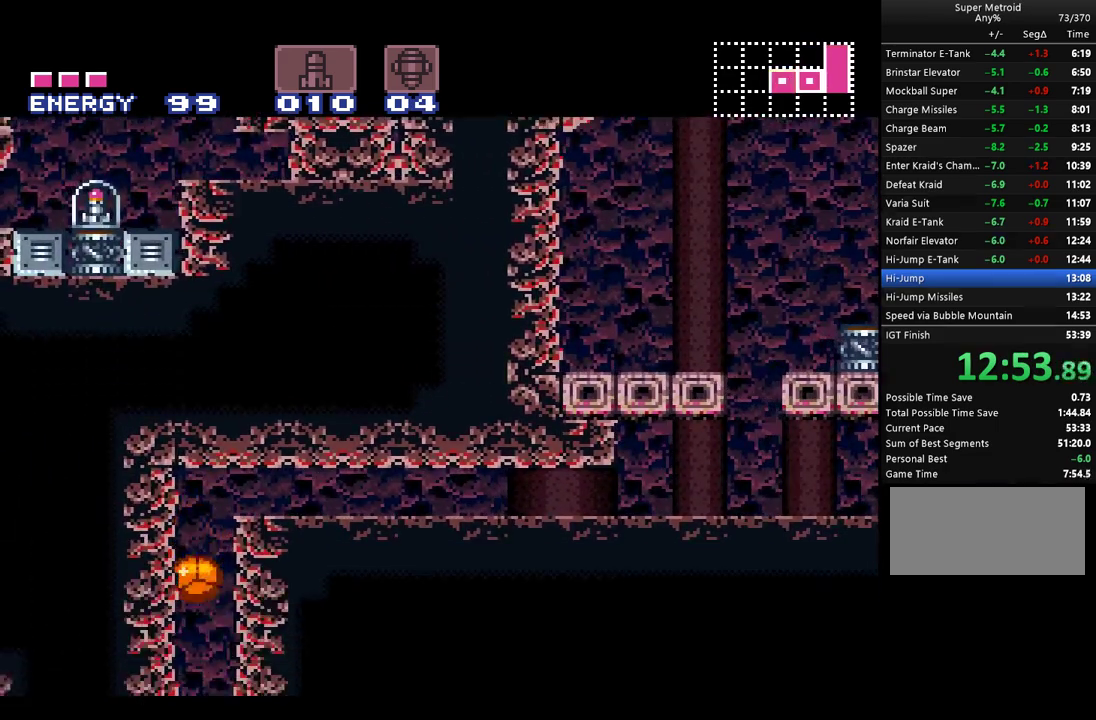
{"buttons": ["A", "DPAD_LEFT"], "events": [[100, "DPAD_LEFT", "down"]]}
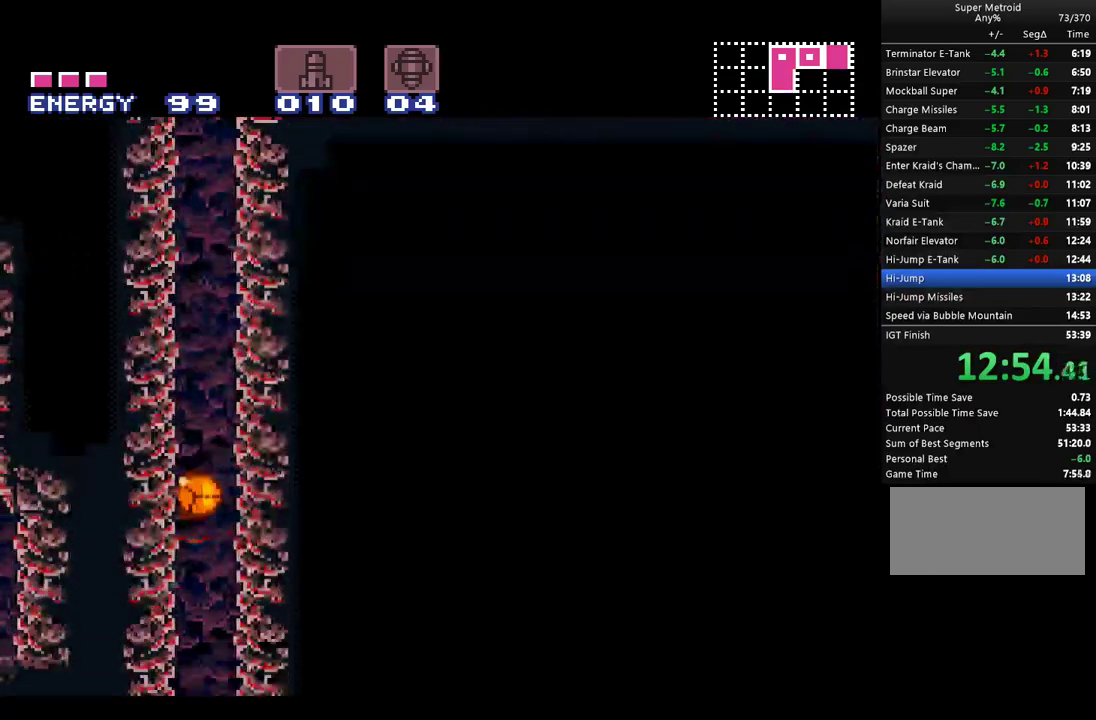
{"buttons": ["A", "DPAD_LEFT"], "events": []}
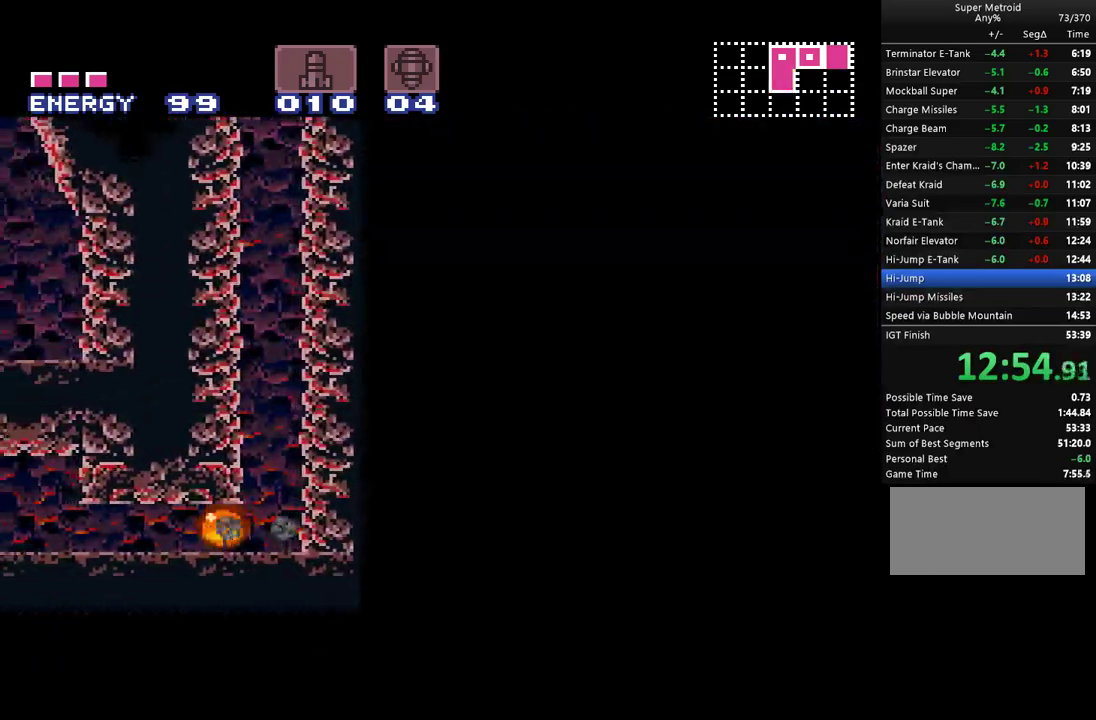
{"buttons": ["A", "DPAD_LEFT"], "events": []}
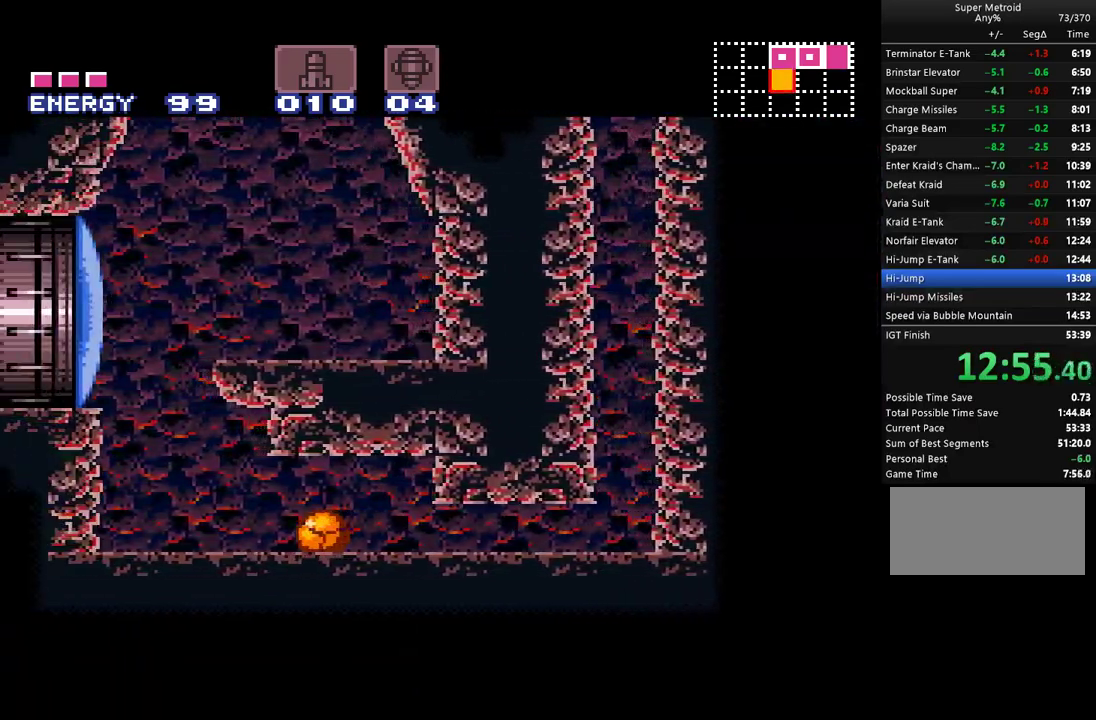
{"buttons": ["A", "DPAD_UP"], "events": [[317, "DPAD_LEFT", "up"], [333, "B", "down"], [433, "B", "up"], [467, "DPAD_UP", "down"]]}
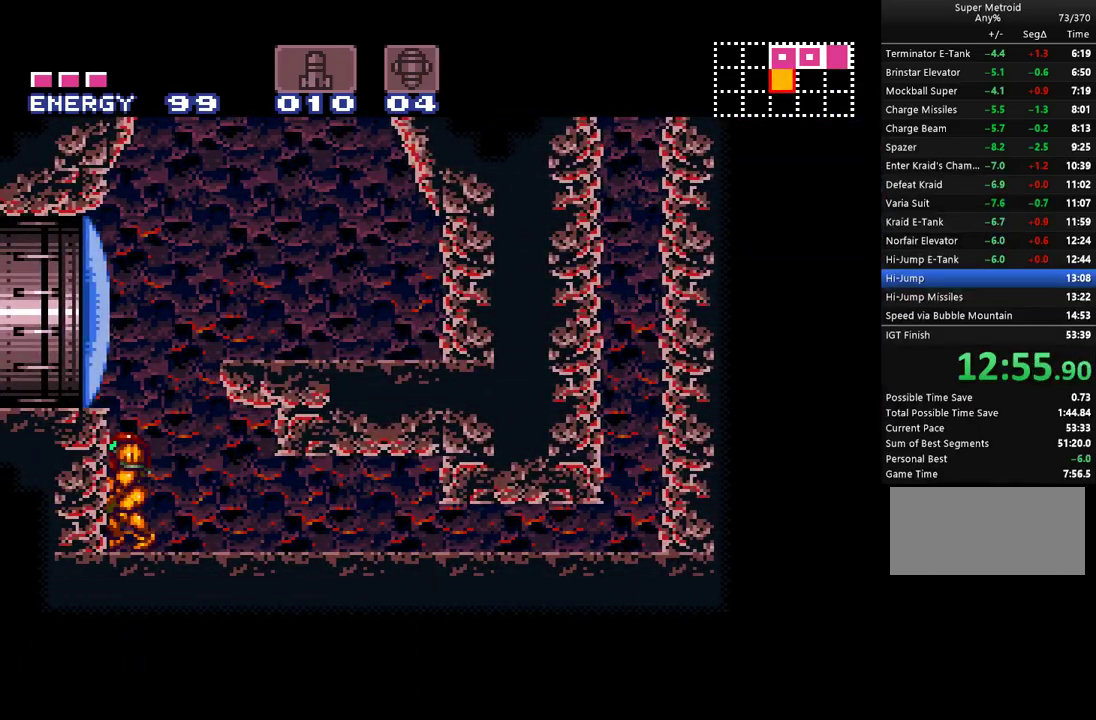
{"buttons": ["A", "B"], "events": [[100, "Y", "down"], [183, "Y", "up"], [350, "B", "down"], [350, "DPAD_UP", "up"]]}
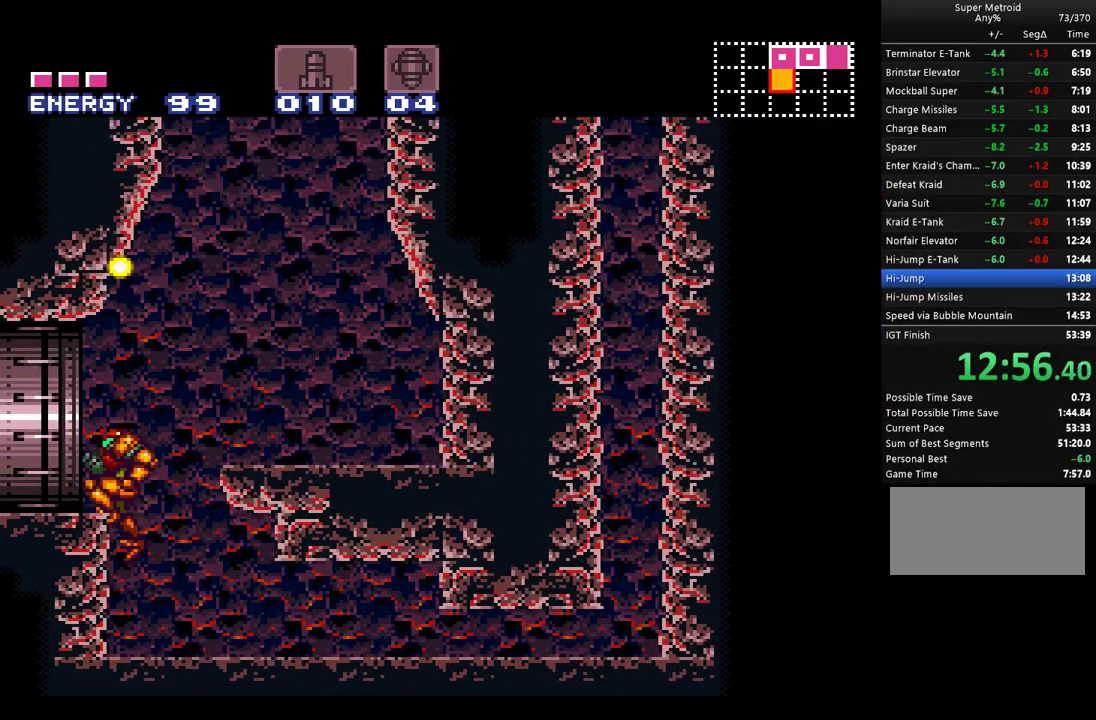
{"buttons": ["A", "DPAD_LEFT"], "events": [[67, "B", "up"], [83, "A", "up"], [83, "DPAD_LEFT", "down"], [183, "A", "down"]]}
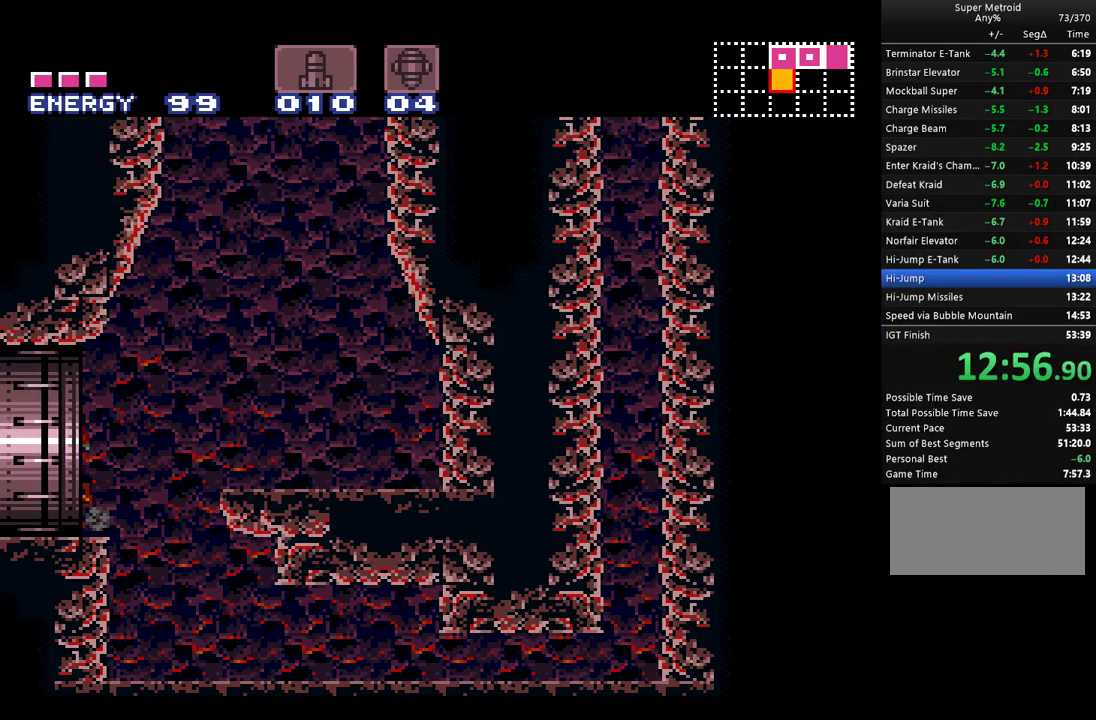
{"buttons": ["A", "DPAD_LEFT"], "events": []}
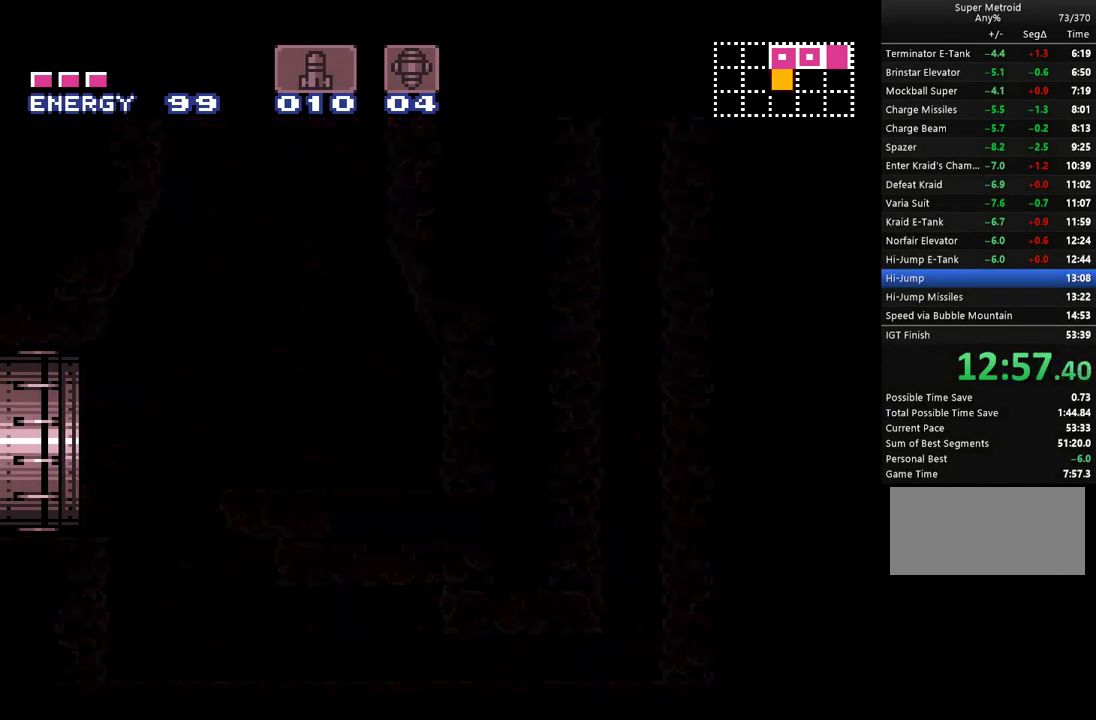
{"buttons": ["A", "DPAD_LEFT"], "events": []}
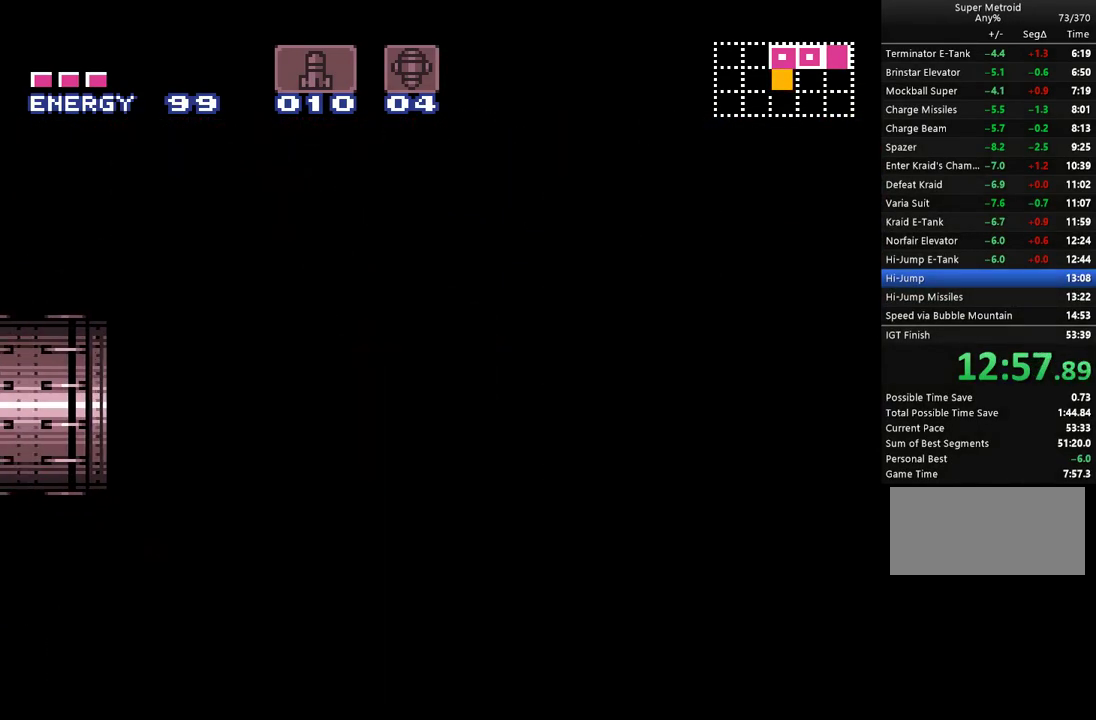
{"buttons": ["A", "DPAD_LEFT"], "events": []}
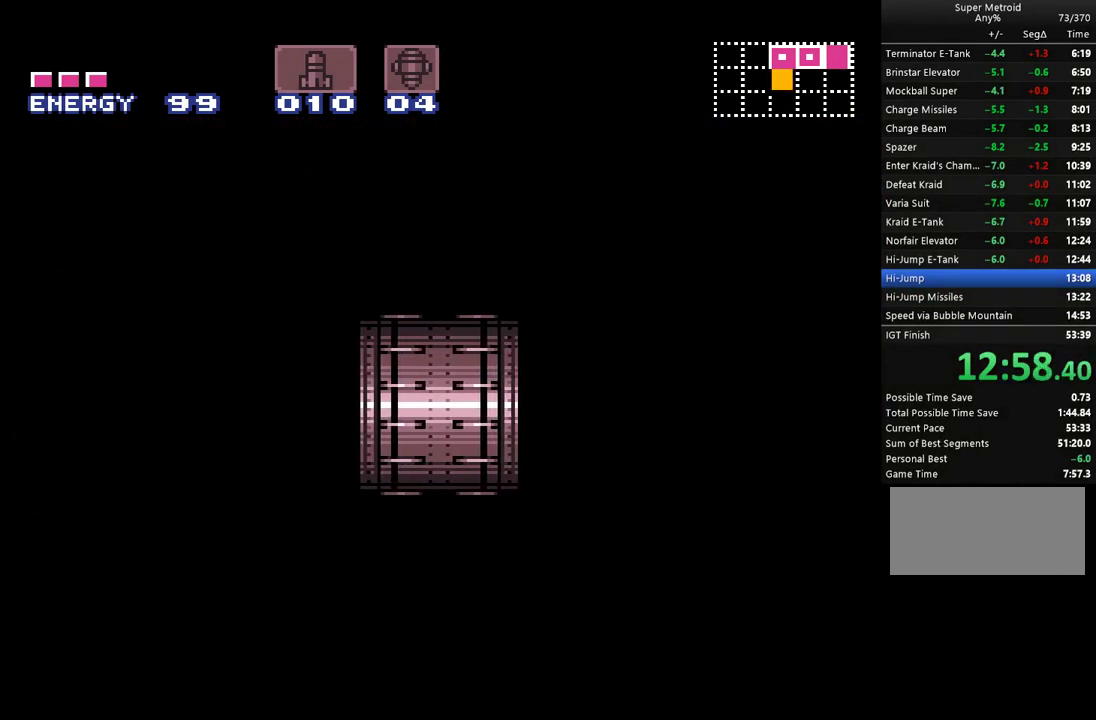
{"buttons": ["A", "DPAD_LEFT"], "events": []}
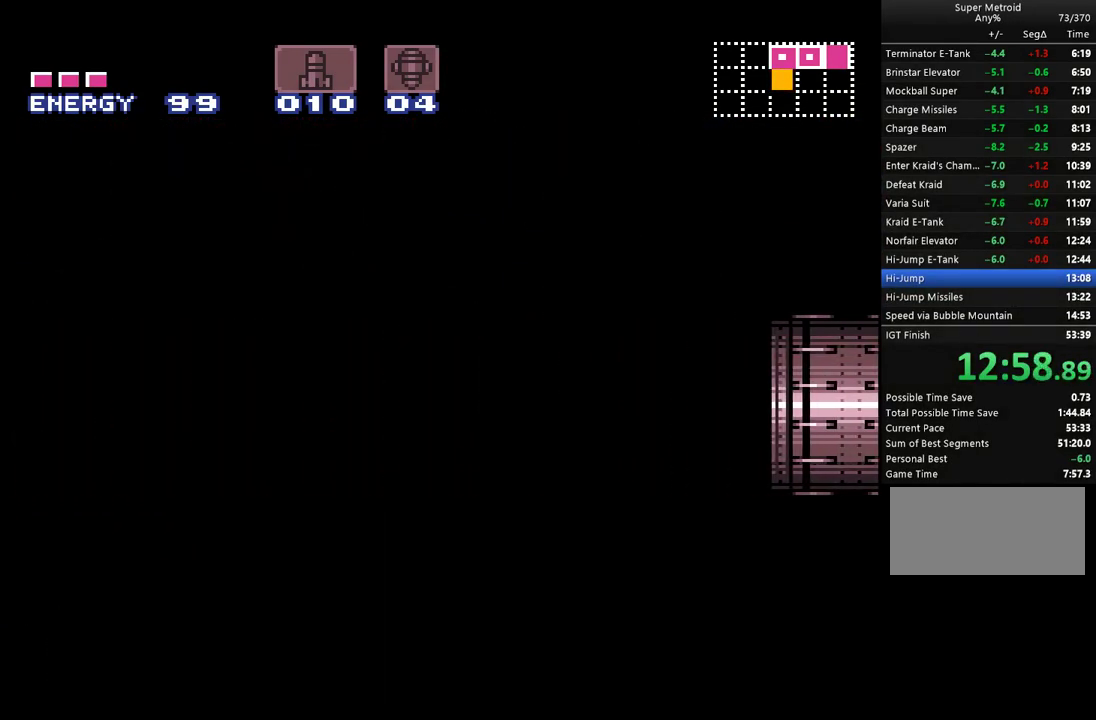
{"buttons": ["A", "DPAD_LEFT"], "events": []}
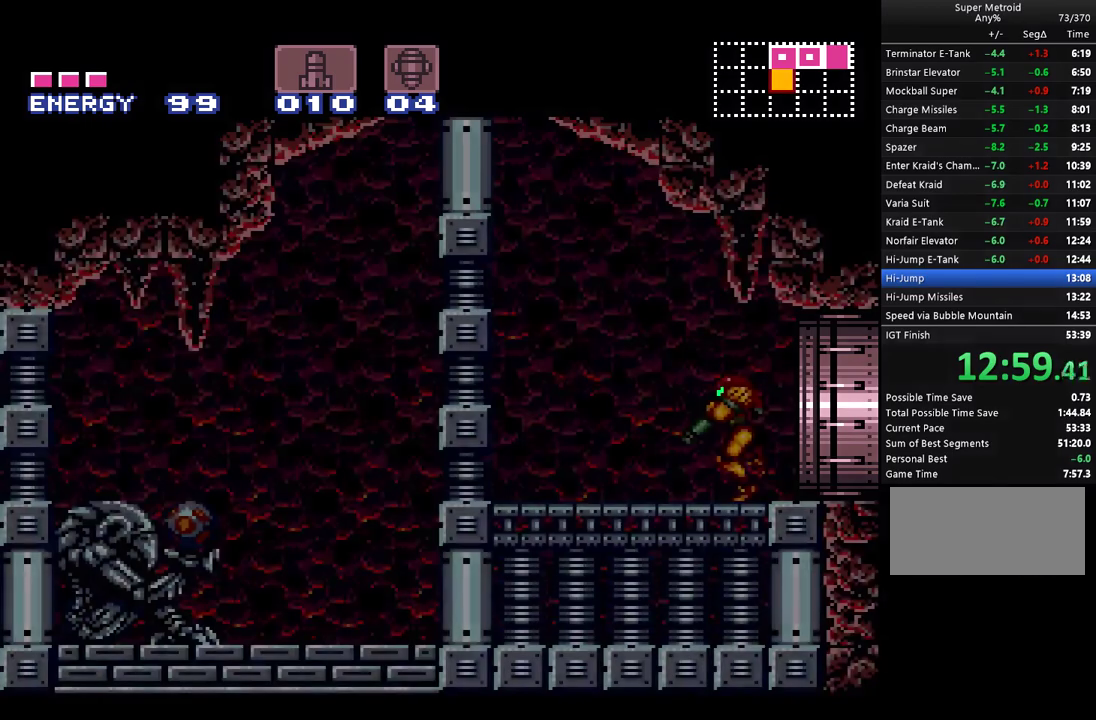
{"buttons": ["A", "B", "DPAD_LEFT"], "events": [[317, "B", "down"]]}
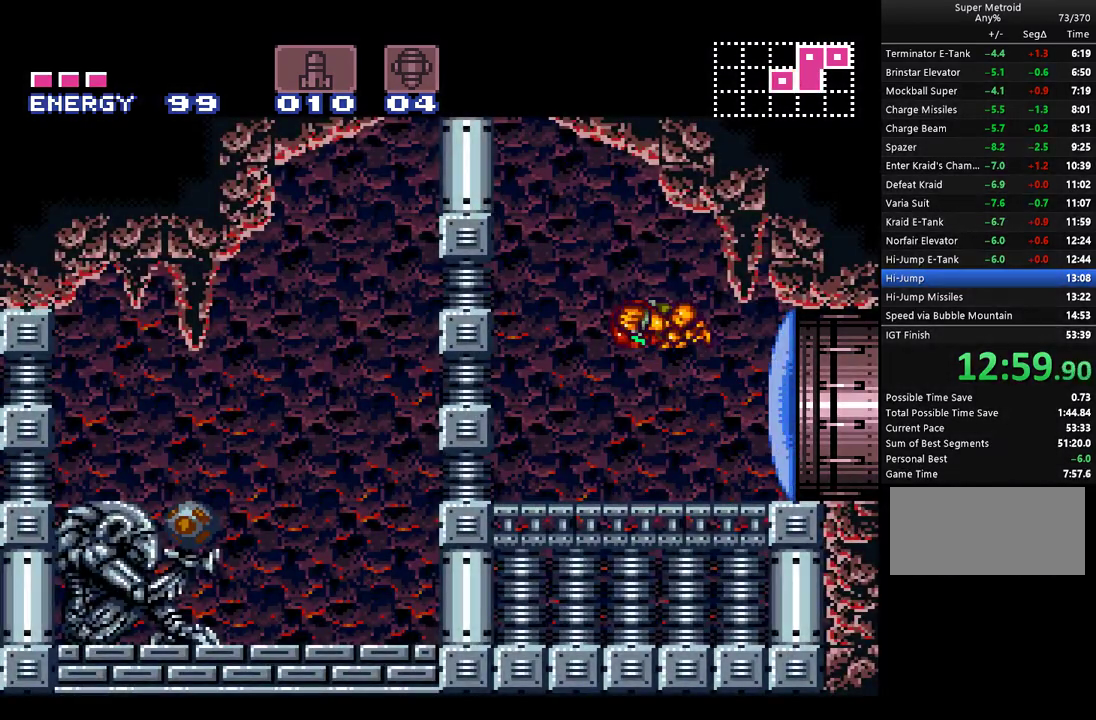
{"buttons": ["A", "DPAD_LEFT"], "events": [[200, "Y", "down"], [367, "Y", "up"], [400, "B", "up"]]}
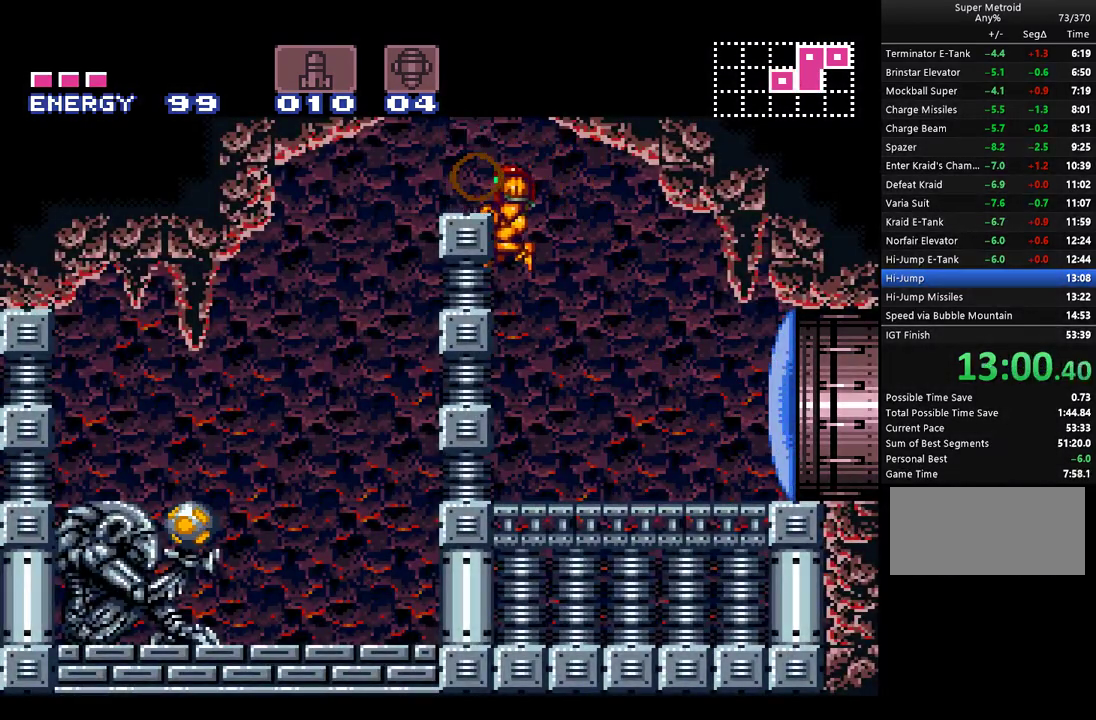
{"buttons": ["A", "B", "DPAD_LEFT"], "events": [[100, "B", "down"], [100, "Y", "down"], [217, "B", "up"], [217, "Y", "up"], [433, "B", "down"]]}
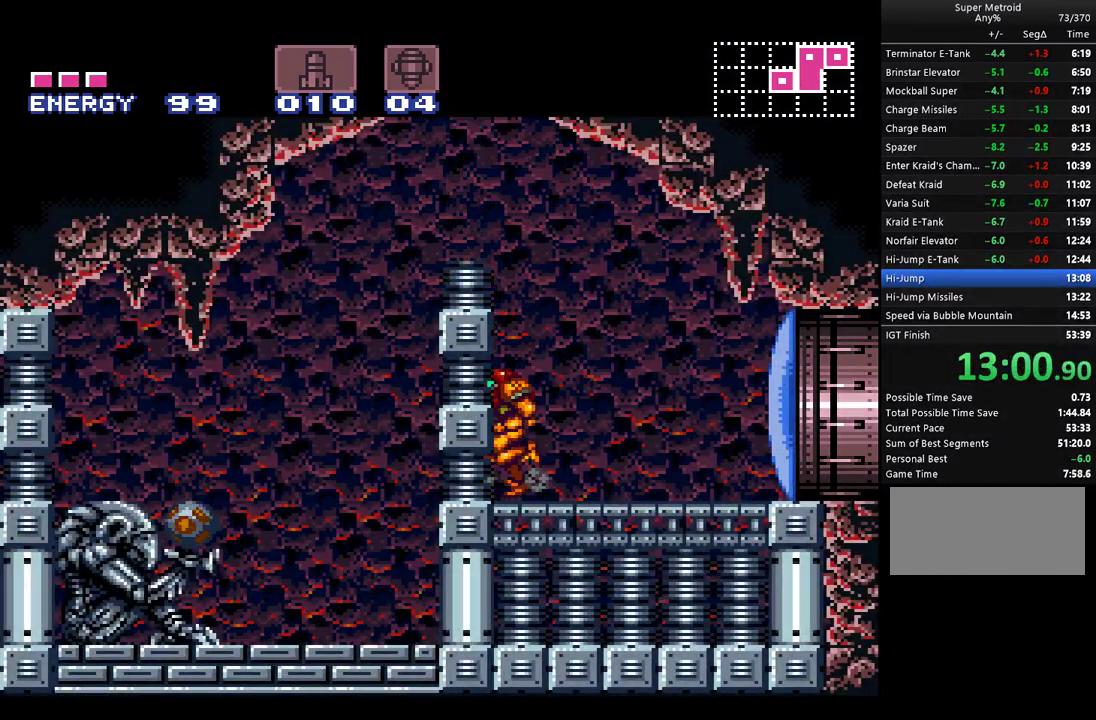
{"buttons": ["A", "DPAD_LEFT"], "events": [[367, "B", "up"]]}